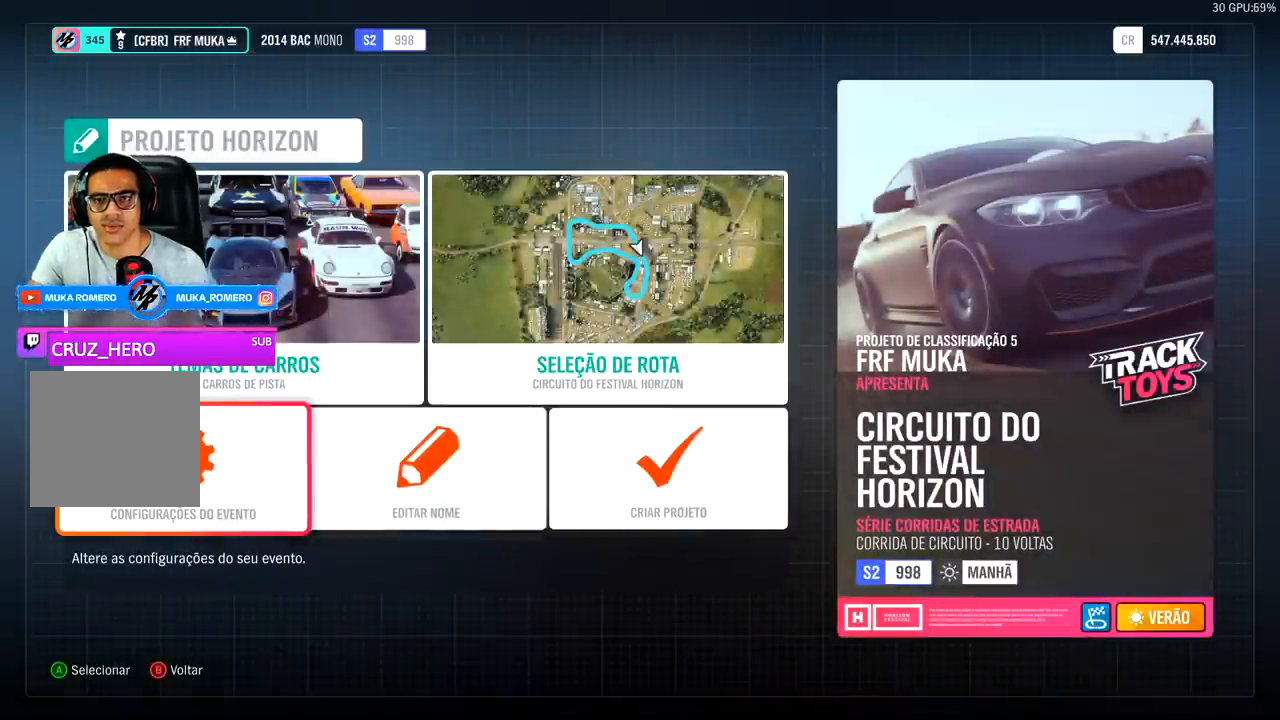
Gameplay with a controller (Xbox layout); each line is a JSON object with the inputs held at the frame after it. "events" lists button and stick changes between this image and that frame as [ms after this image, input, new state], when the widget could be followed in between.
{"buttons": [], "left_stick": "center", "right_stick": "center", "events": [[33, "DPAD_LEFT", "up"], [200, "A", "down"], [300, "A", "up"]]}
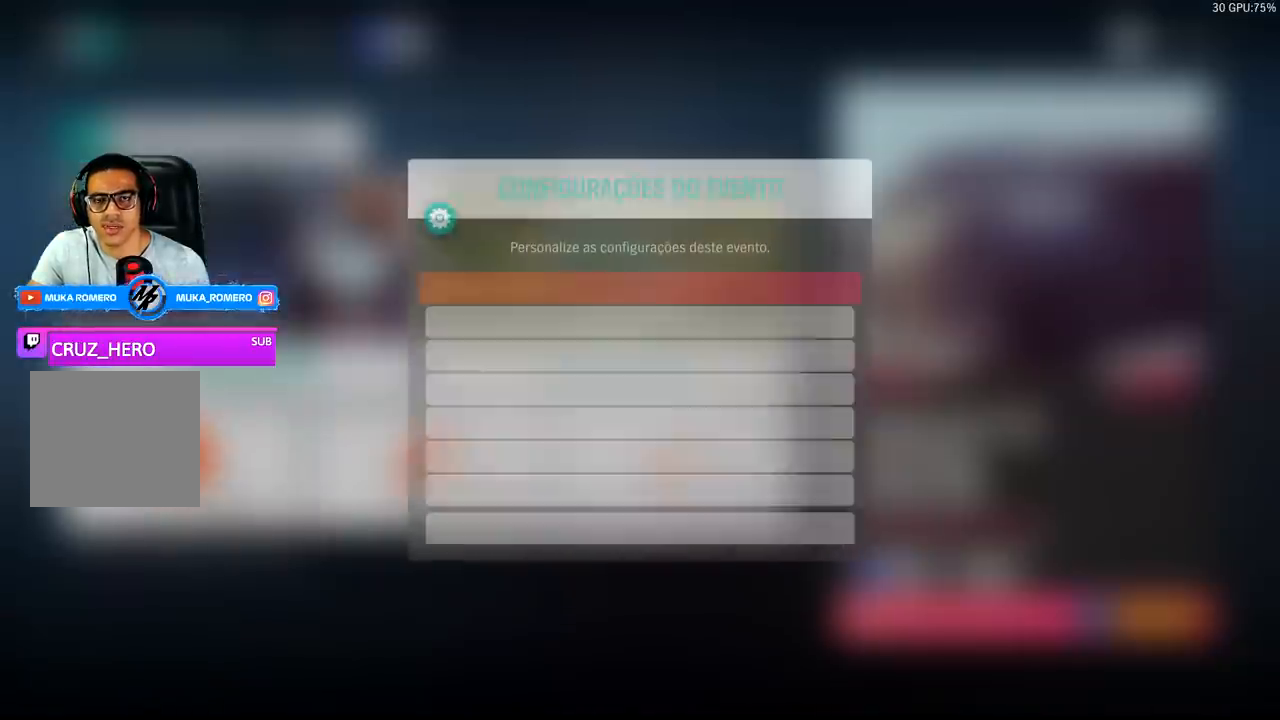
{"buttons": [], "left_stick": "center", "right_stick": "center", "events": []}
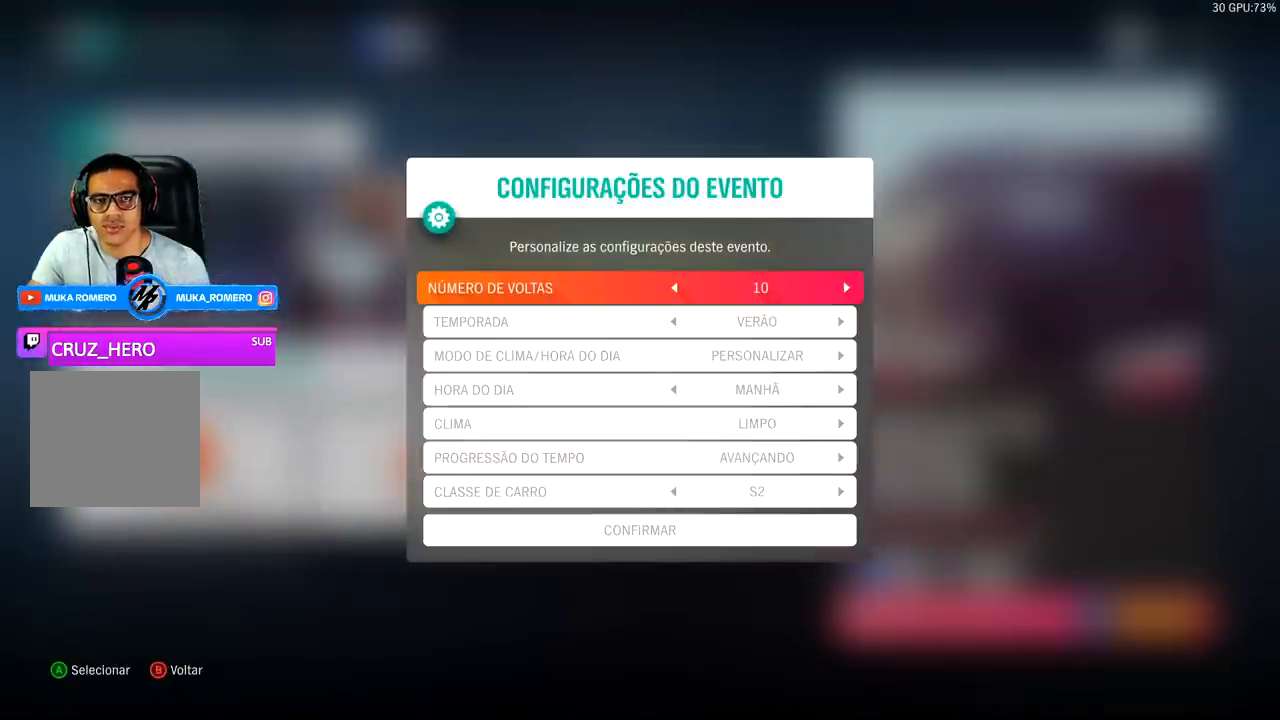
{"buttons": ["DPAD_LEFT"], "left_stick": "center", "right_stick": "center", "events": [[133, "DPAD_LEFT", "down"], [200, "DPAD_LEFT", "up"], [300, "DPAD_LEFT", "down"], [400, "DPAD_LEFT", "up"], [467, "DPAD_LEFT", "down"]]}
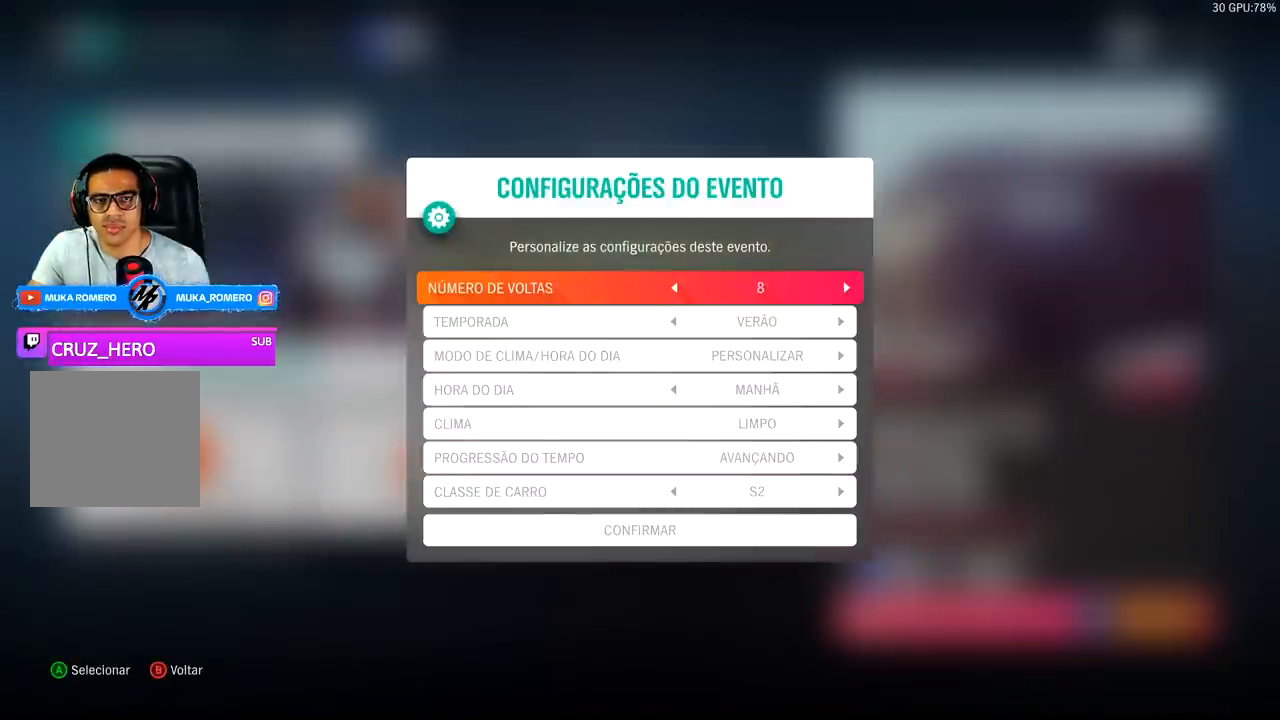
{"buttons": ["DPAD_LEFT"], "left_stick": "center", "right_stick": "center", "events": [[67, "DPAD_LEFT", "up"], [167, "DPAD_LEFT", "down"], [200, "DPAD_LEFT", "up"], [300, "DPAD_LEFT", "down"], [400, "DPAD_LEFT", "up"], [467, "DPAD_LEFT", "down"]]}
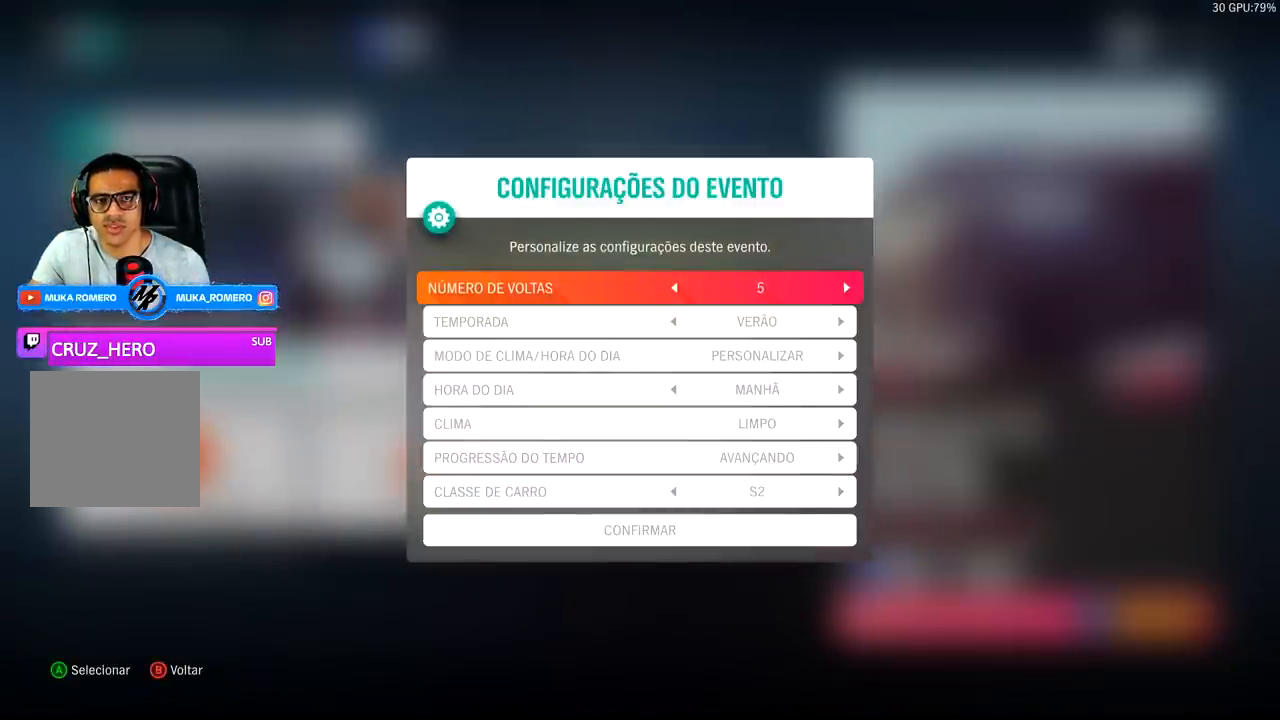
{"buttons": ["DPAD_LEFT"], "left_stick": "center", "right_stick": "center", "events": [[67, "DPAD_LEFT", "up"], [167, "DPAD_LEFT", "down"], [233, "DPAD_LEFT", "up"], [300, "DPAD_LEFT", "down"], [400, "DPAD_LEFT", "up"], [467, "DPAD_LEFT", "down"]]}
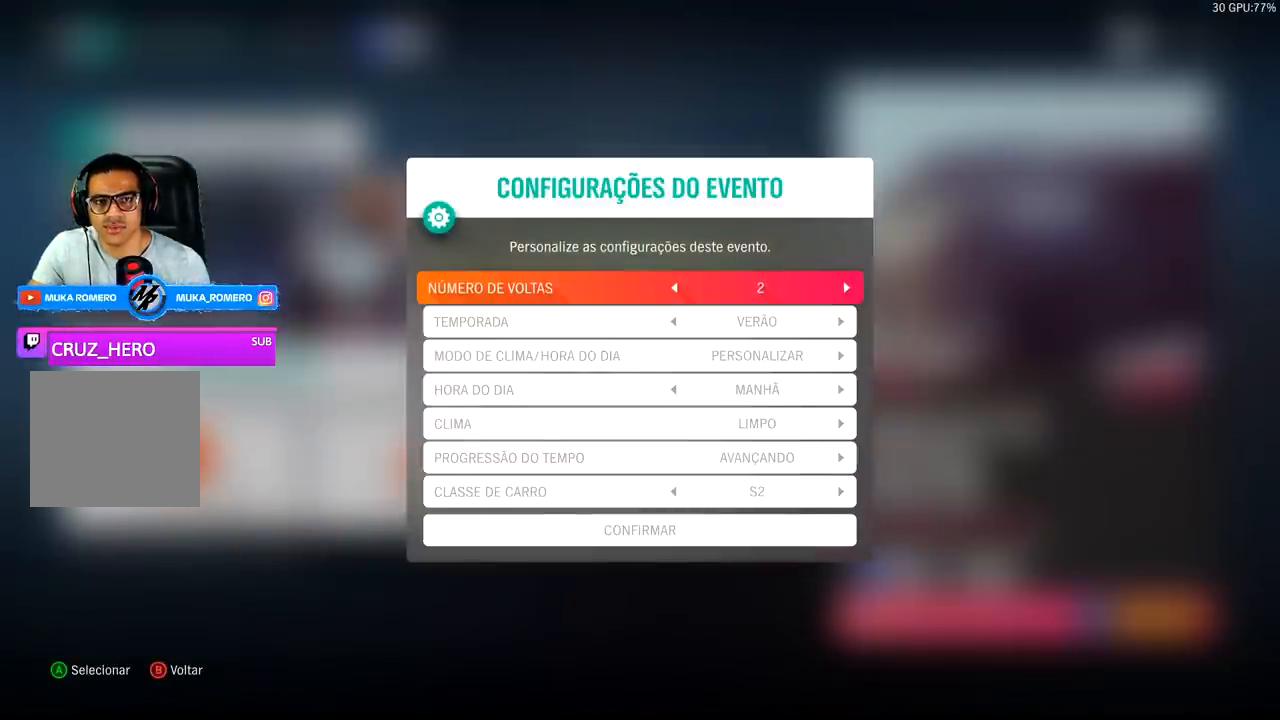
{"buttons": [], "left_stick": "center", "right_stick": "center", "events": [[67, "DPAD_LEFT", "up"], [200, "DPAD_LEFT", "down"], [300, "DPAD_LEFT", "up"]]}
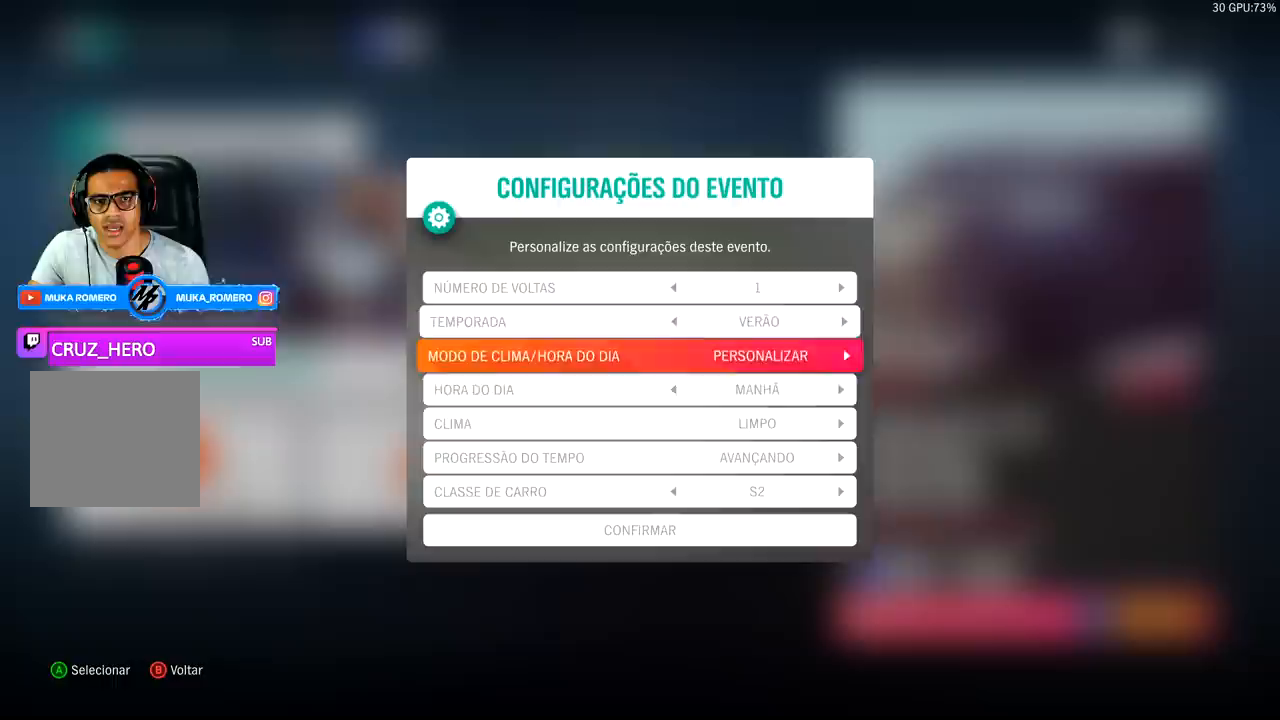
{"buttons": ["DPAD_DOWN"], "left_stick": "center", "right_stick": "center", "events": [[33, "DPAD_DOWN", "down"], [133, "DPAD_DOWN", "up"], [233, "DPAD_DOWN", "down"], [367, "DPAD_DOWN", "up"], [433, "DPAD_DOWN", "down"]]}
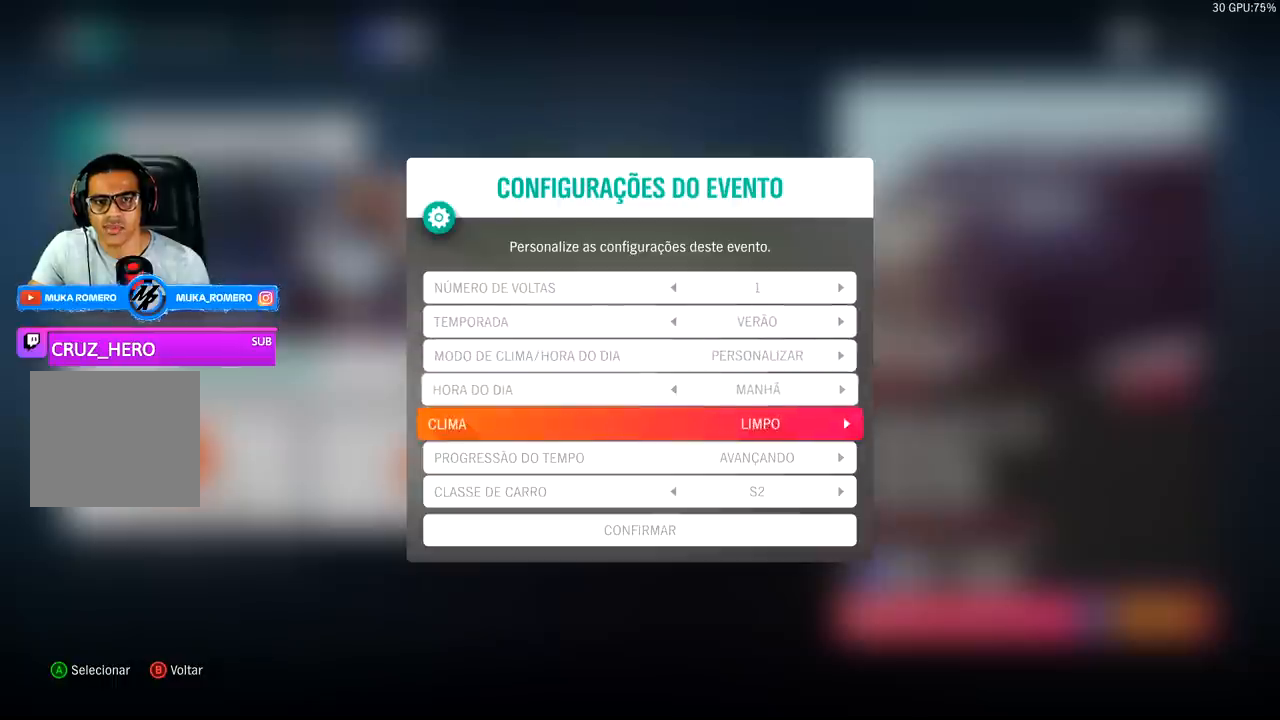
{"buttons": [], "left_stick": "center", "right_stick": "center", "events": [[67, "DPAD_DOWN", "up"], [133, "DPAD_DOWN", "down"], [233, "DPAD_DOWN", "up"], [367, "DPAD_DOWN", "down"], [467, "DPAD_DOWN", "up"]]}
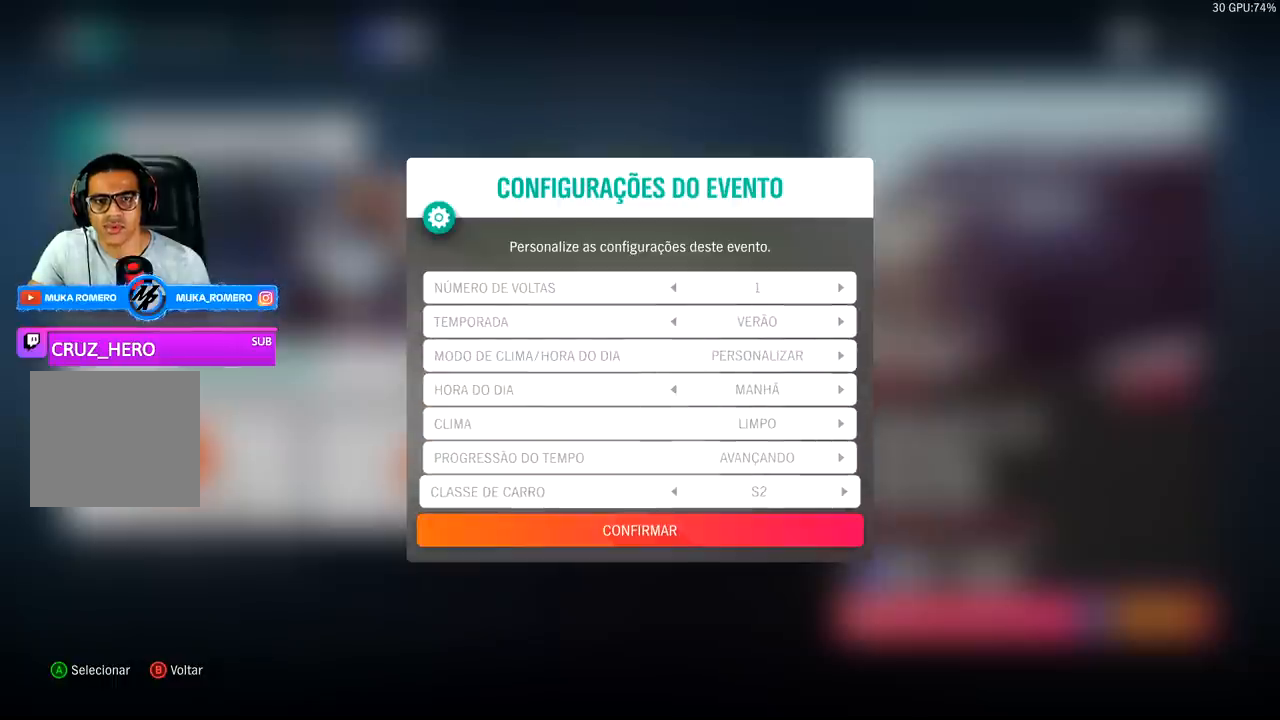
{"buttons": [], "left_stick": "center", "right_stick": "center", "events": []}
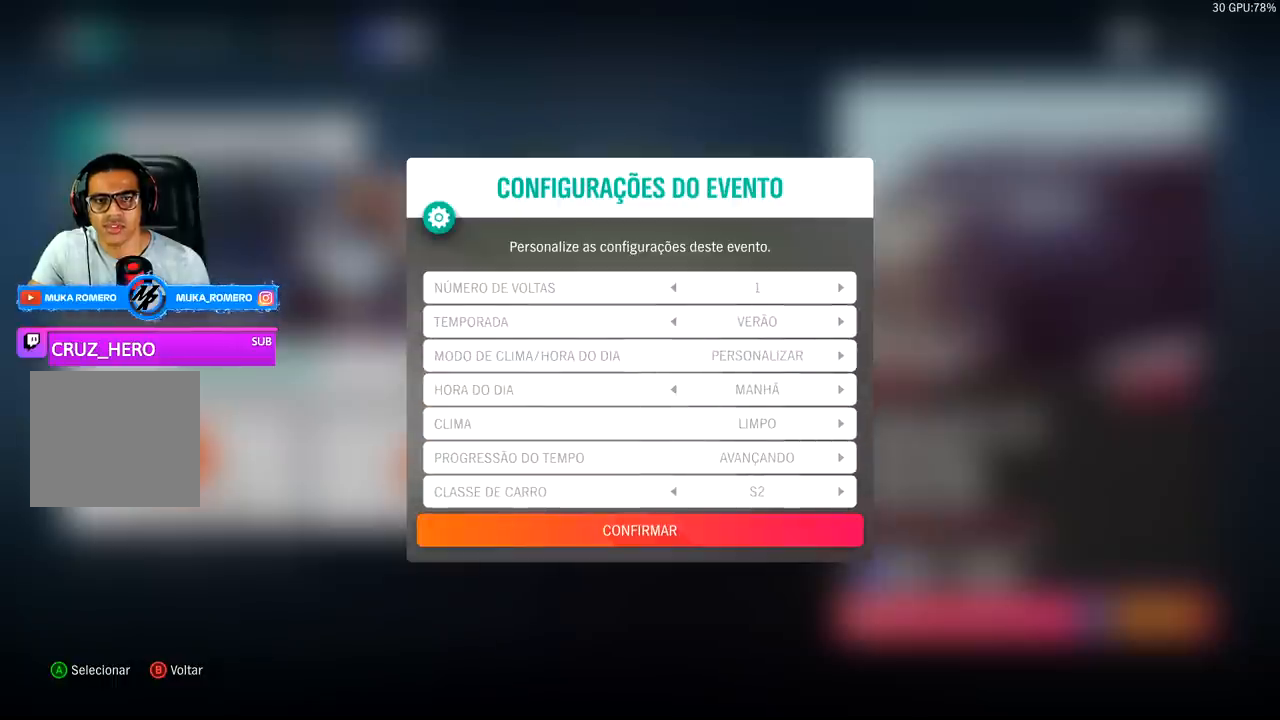
{"buttons": [], "left_stick": "center", "right_stick": "center", "events": [[400, "A", "down"], [500, "A", "up"]]}
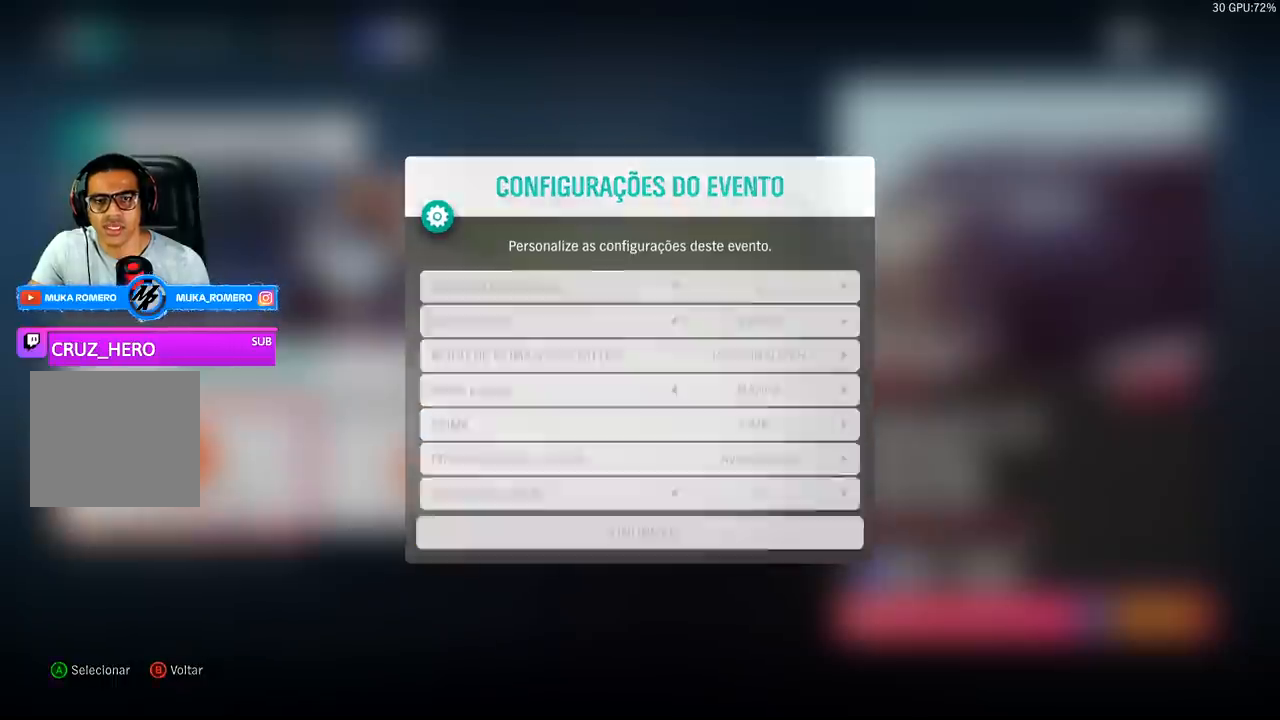
{"buttons": [], "left_stick": "center", "right_stick": "center", "events": [[333, "DPAD_RIGHT", "down"], [433, "DPAD_RIGHT", "up"]]}
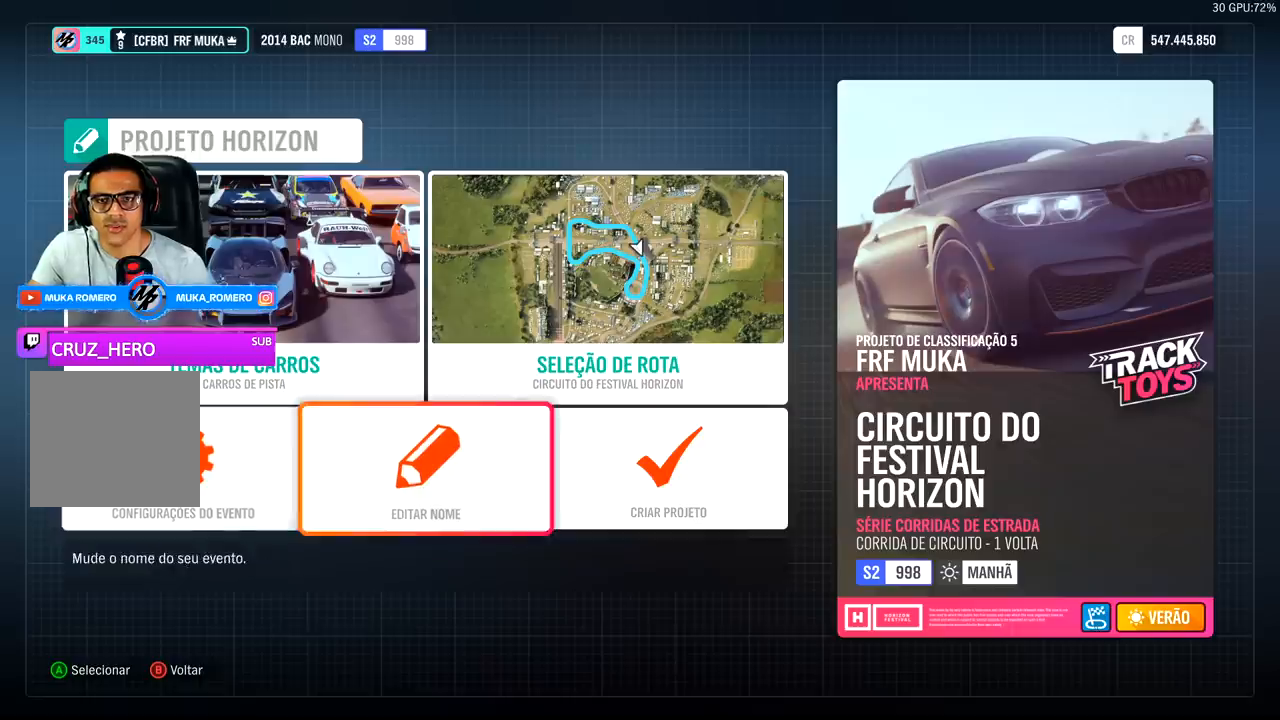
{"buttons": [], "left_stick": "center", "right_stick": "center", "events": [[33, "DPAD_RIGHT", "down"], [100, "DPAD_RIGHT", "up"], [200, "DPAD_RIGHT", "down"], [267, "DPAD_RIGHT", "up"]]}
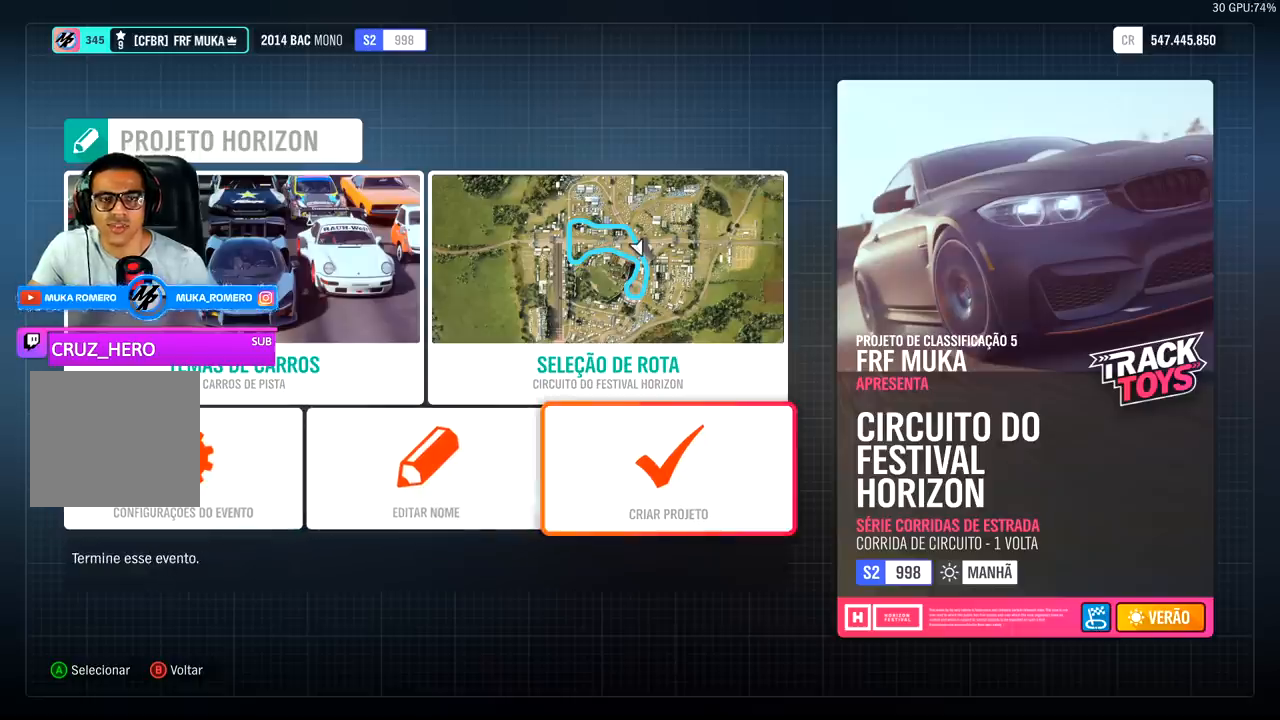
{"buttons": [], "left_stick": "center", "right_stick": "center", "events": []}
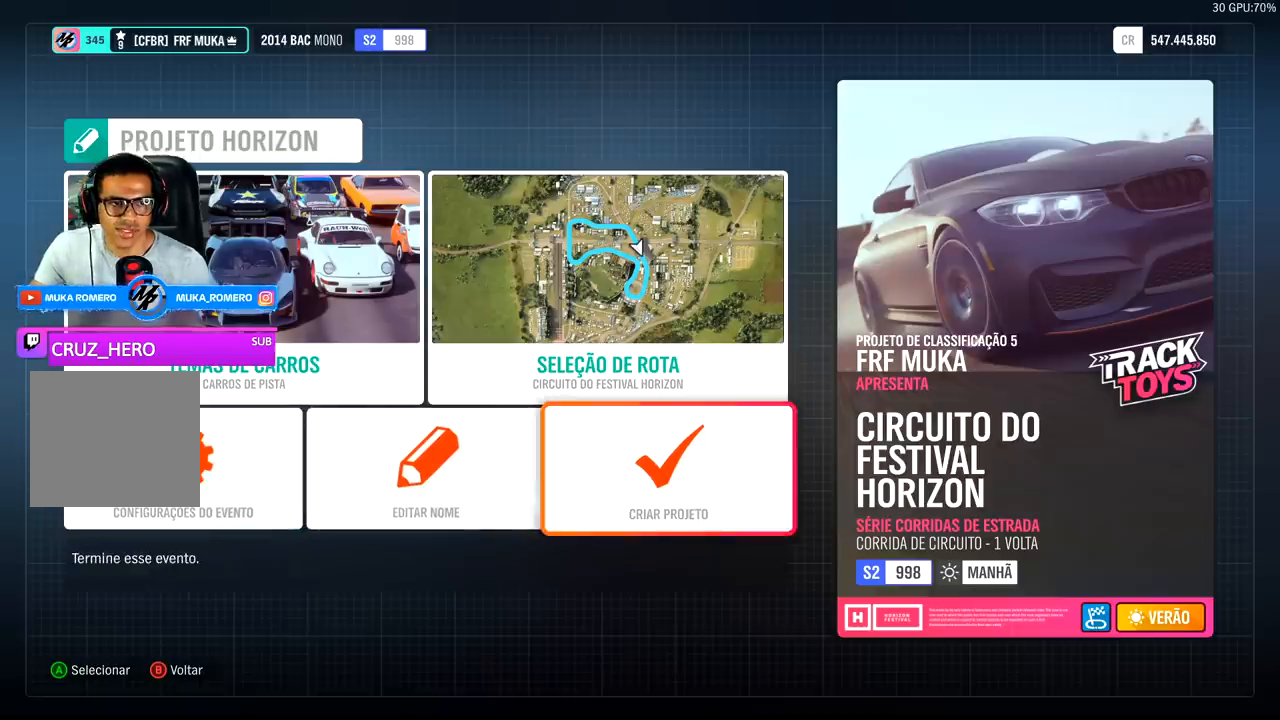
{"buttons": [], "left_stick": "center", "right_stick": "center", "events": []}
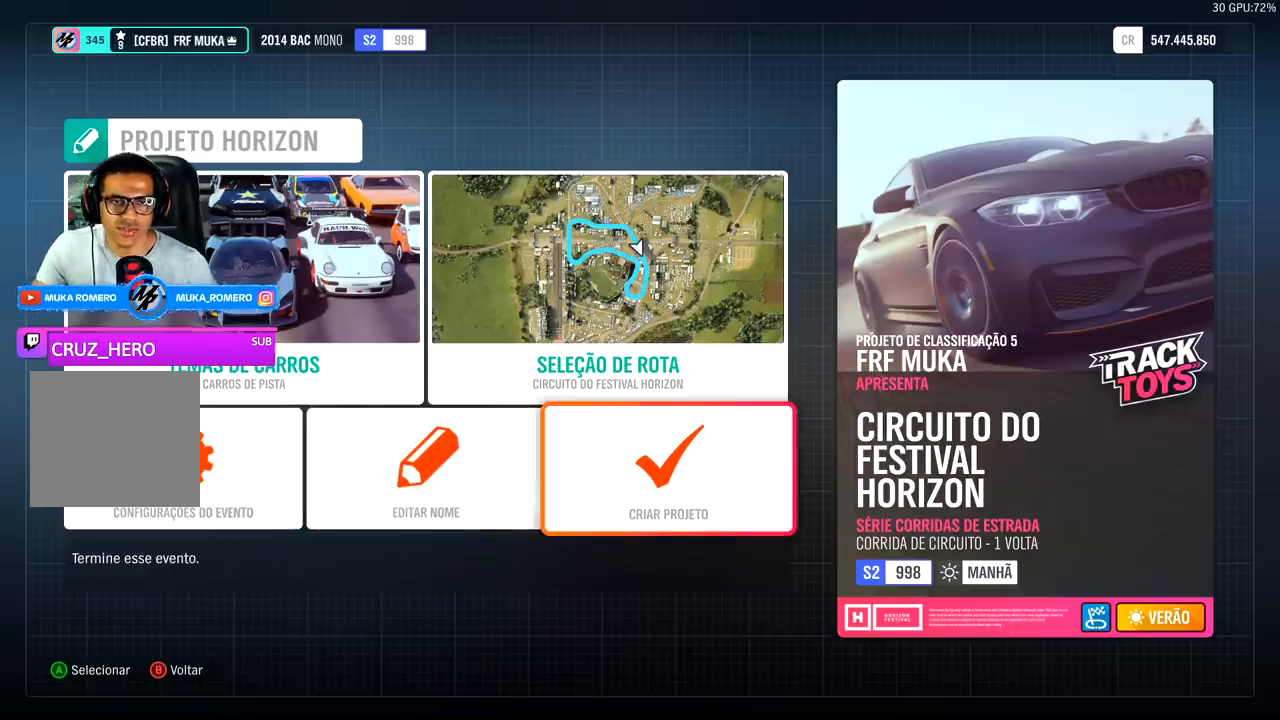
{"buttons": [], "left_stick": "center", "right_stick": "center", "events": []}
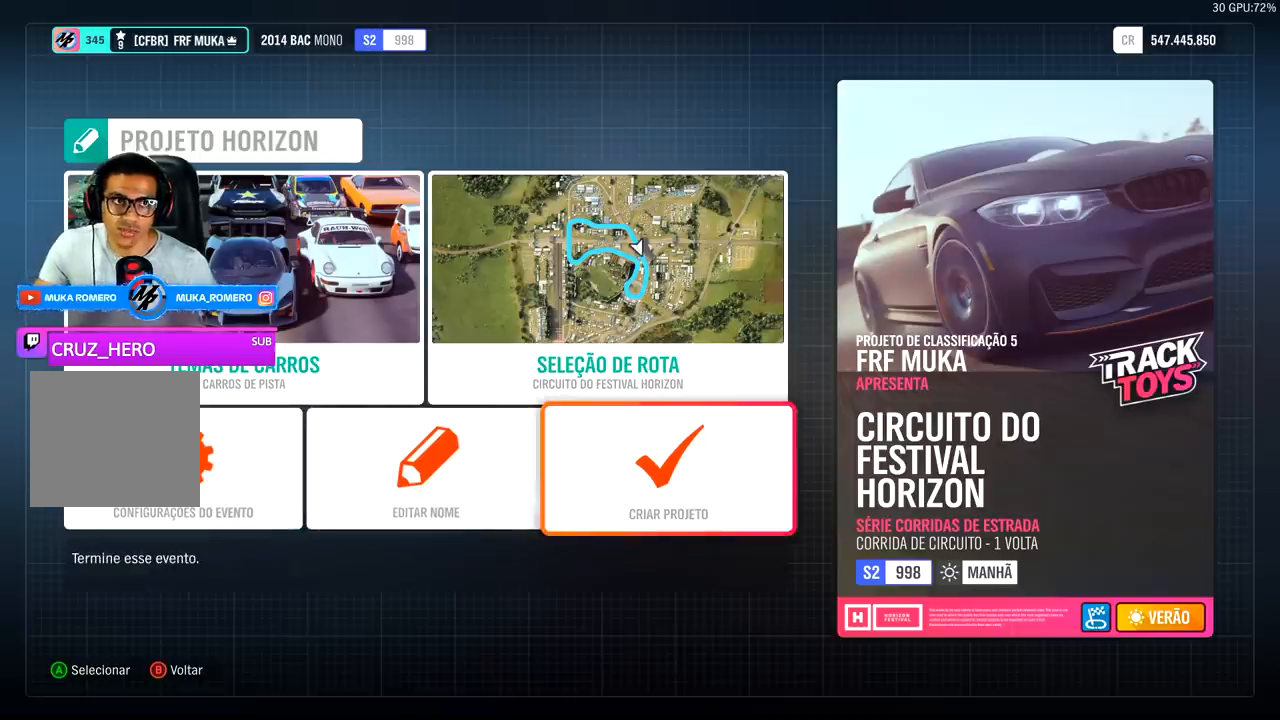
{"buttons": [], "left_stick": "center", "right_stick": "center", "events": []}
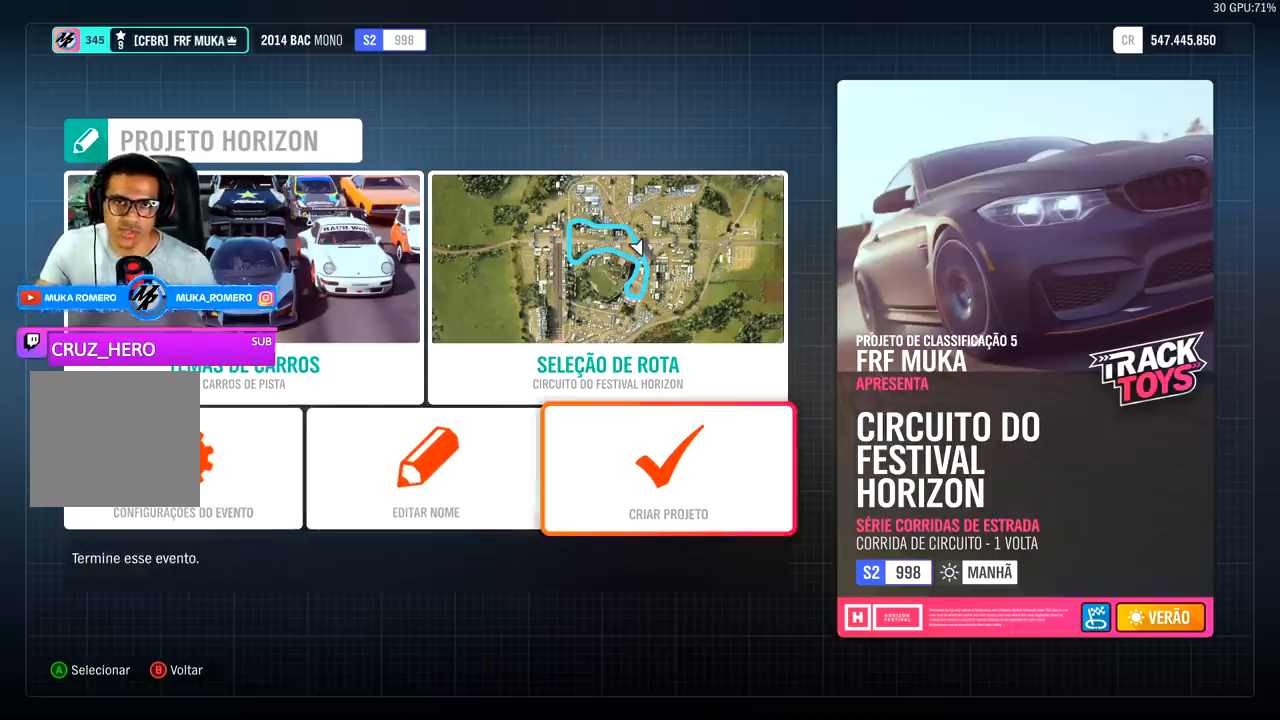
{"buttons": [], "left_stick": "center", "right_stick": "center", "events": []}
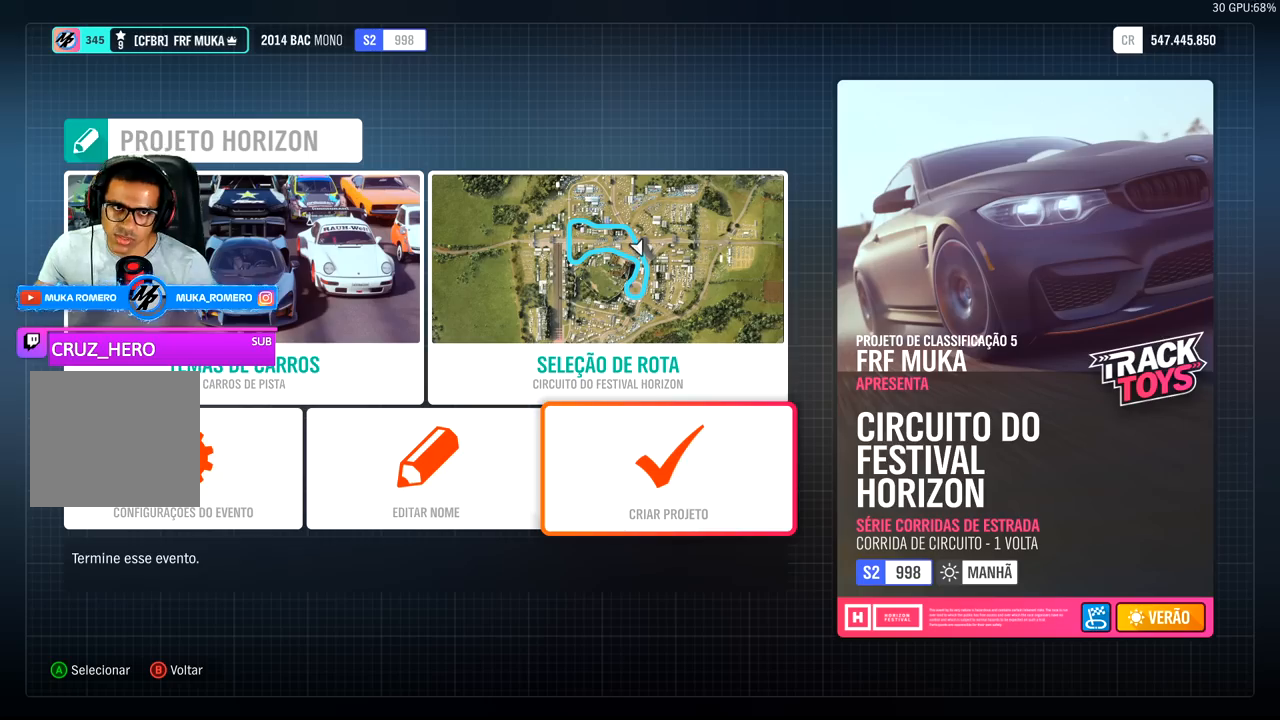
{"buttons": [], "left_stick": "center", "right_stick": "center", "events": []}
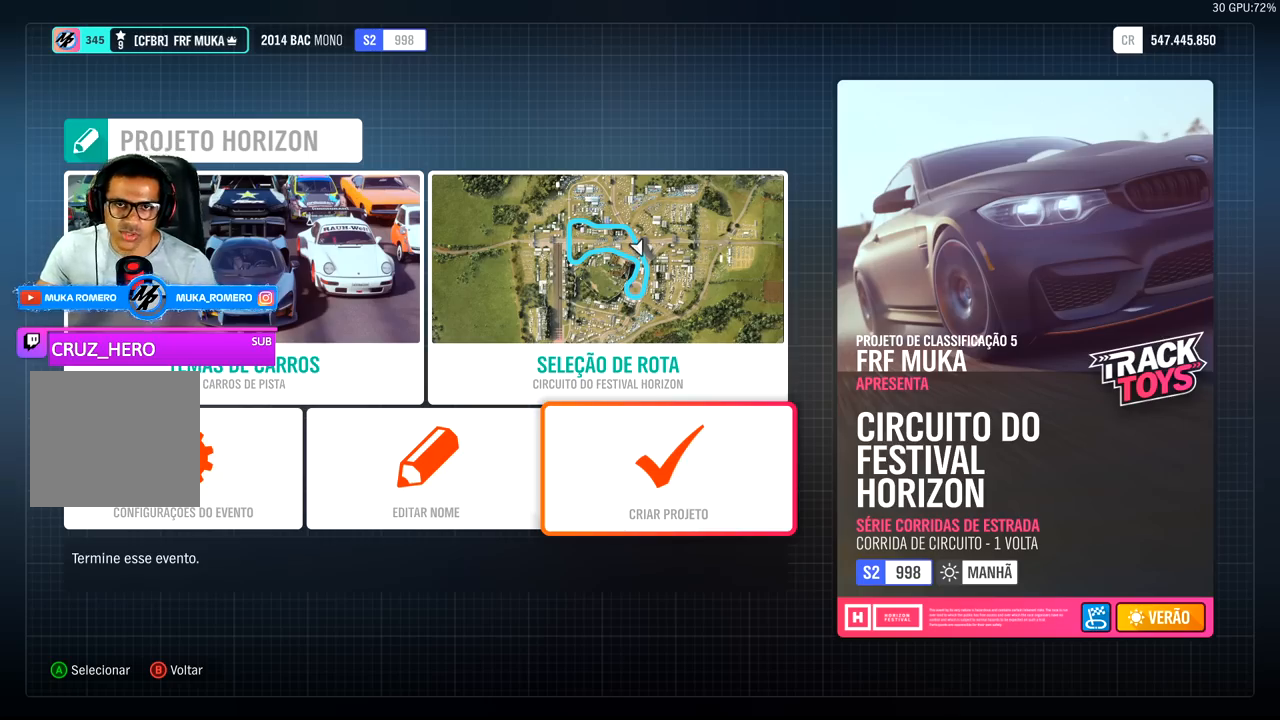
{"buttons": [], "left_stick": "center", "right_stick": "center", "events": []}
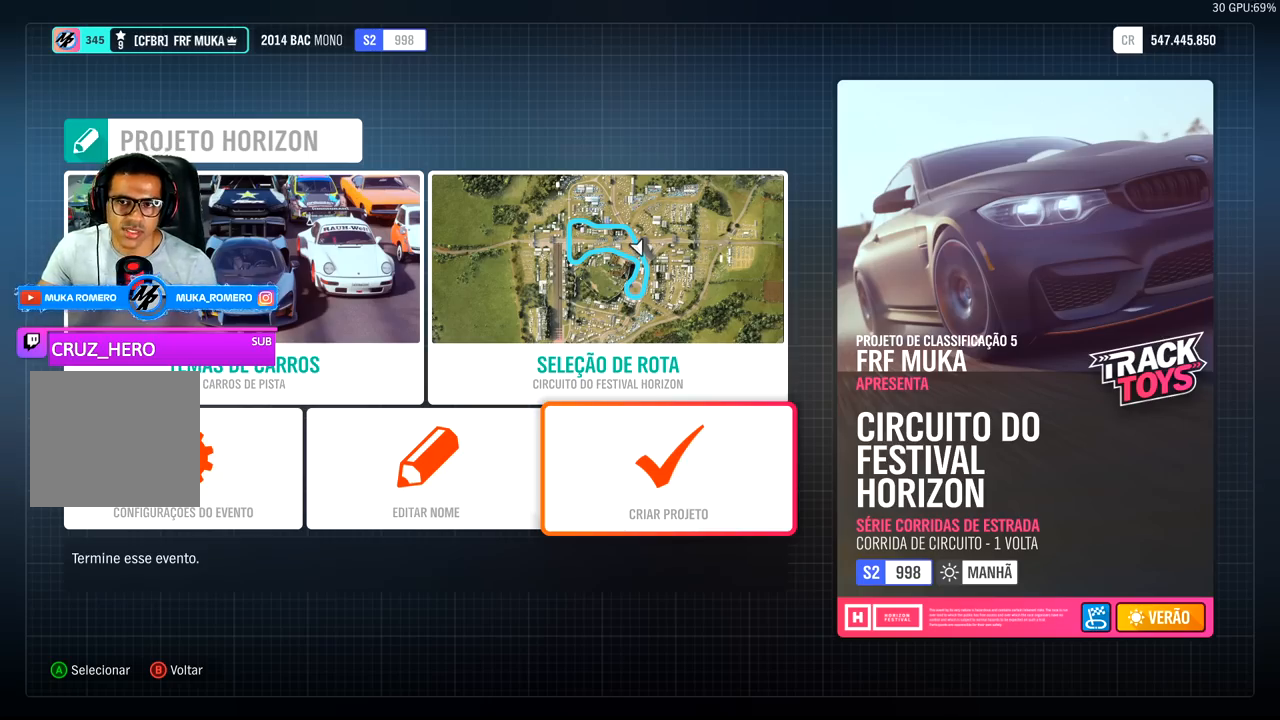
{"buttons": [], "left_stick": "center", "right_stick": "center", "events": [[400, "A", "down"], [467, "A", "up"]]}
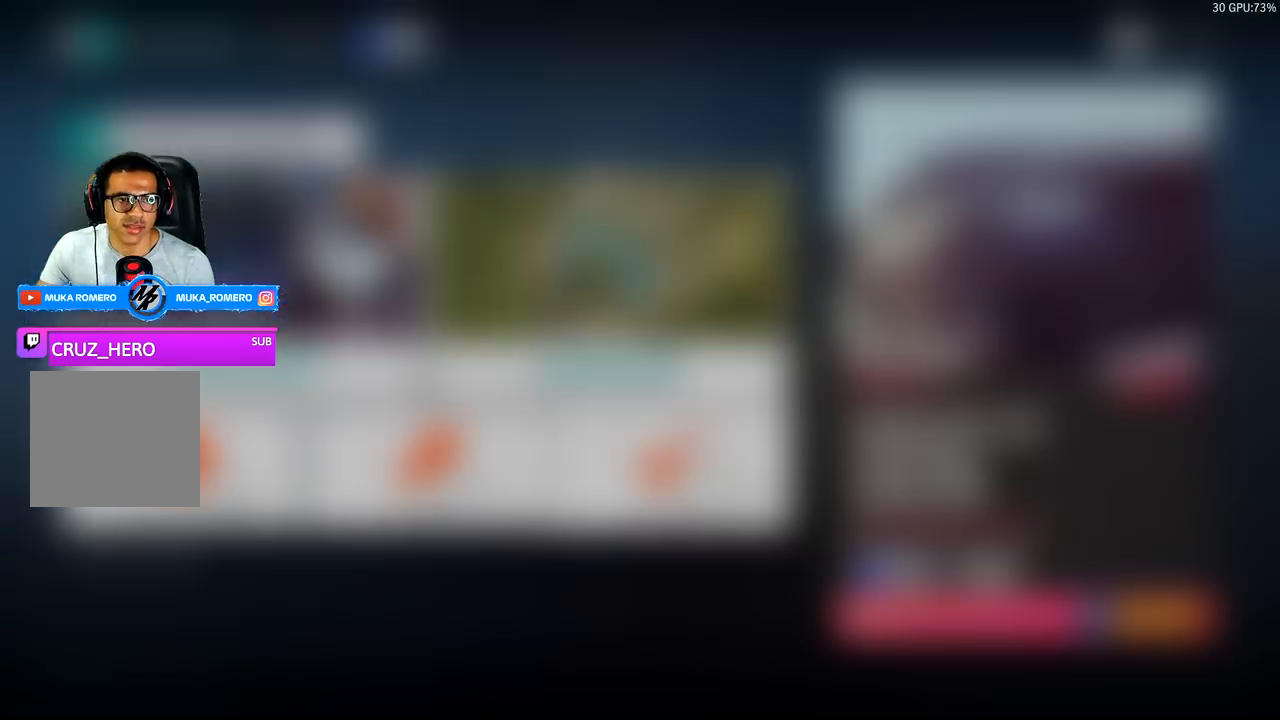
{"buttons": [], "left_stick": "center", "right_stick": "center", "events": [[167, "A", "down"], [200, "A", "up"]]}